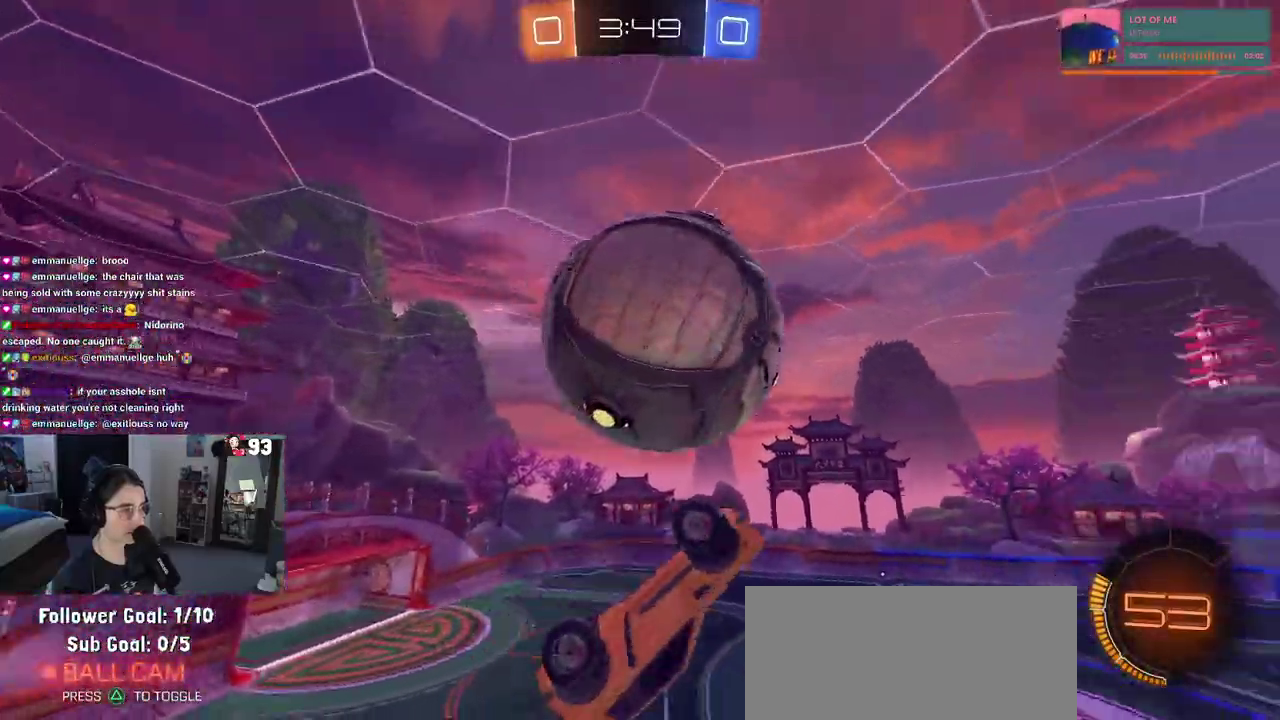
Gameplay with a controller (PlayStation layout); each line is a JSON object with the inputs held at the frame after it. "events" lists button and stick changes between this image and that frame as [ms after this image, input, new state], when the widget could be followed in between. This document gives stick clicks only as held states, not as events. Not read: L1 L2 R1 R2.
{"buttons": [], "left_stick": "up-right", "right_stick": "center", "events": [[133, "left_stick", "up-right"], [217, "left_stick", "up-left"], [433, "left_stick", "up-right"]]}
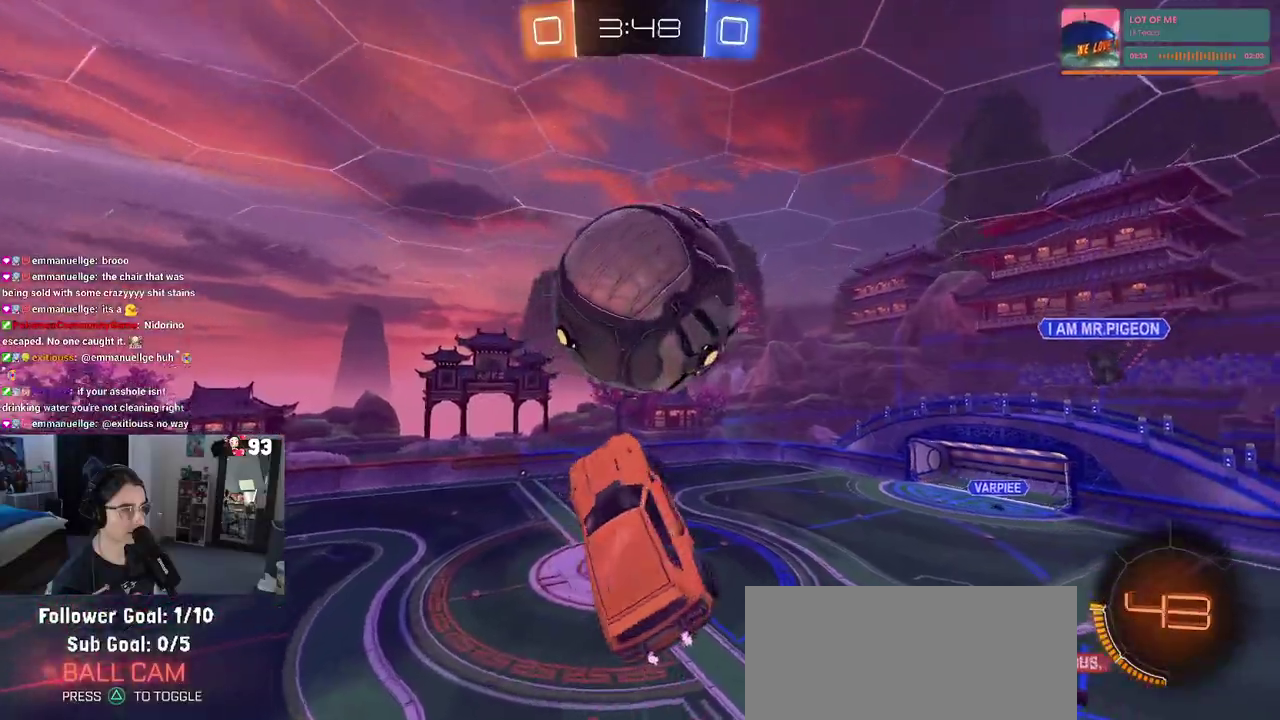
{"buttons": [], "left_stick": "up", "right_stick": "center", "events": [[183, "left_stick", "up-left"], [467, "left_stick", "up"]]}
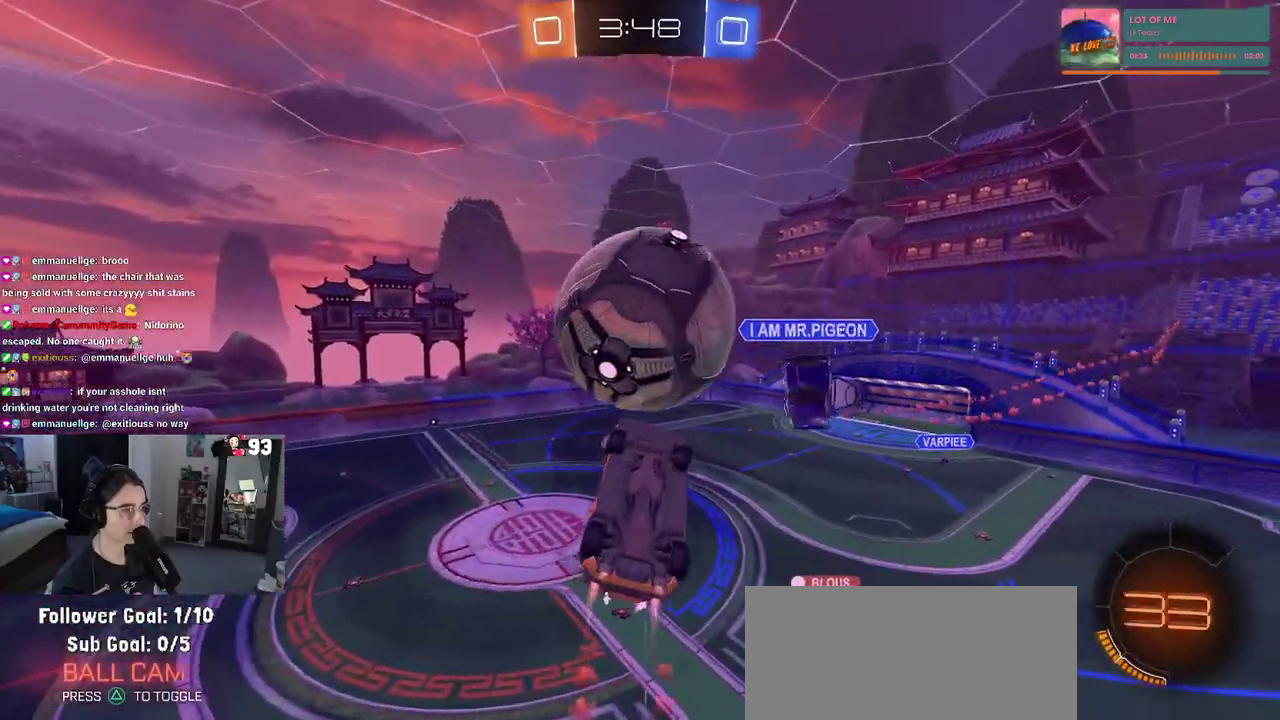
{"buttons": [], "left_stick": "up-right", "right_stick": "center", "events": [[200, "left_stick", "up-right"]]}
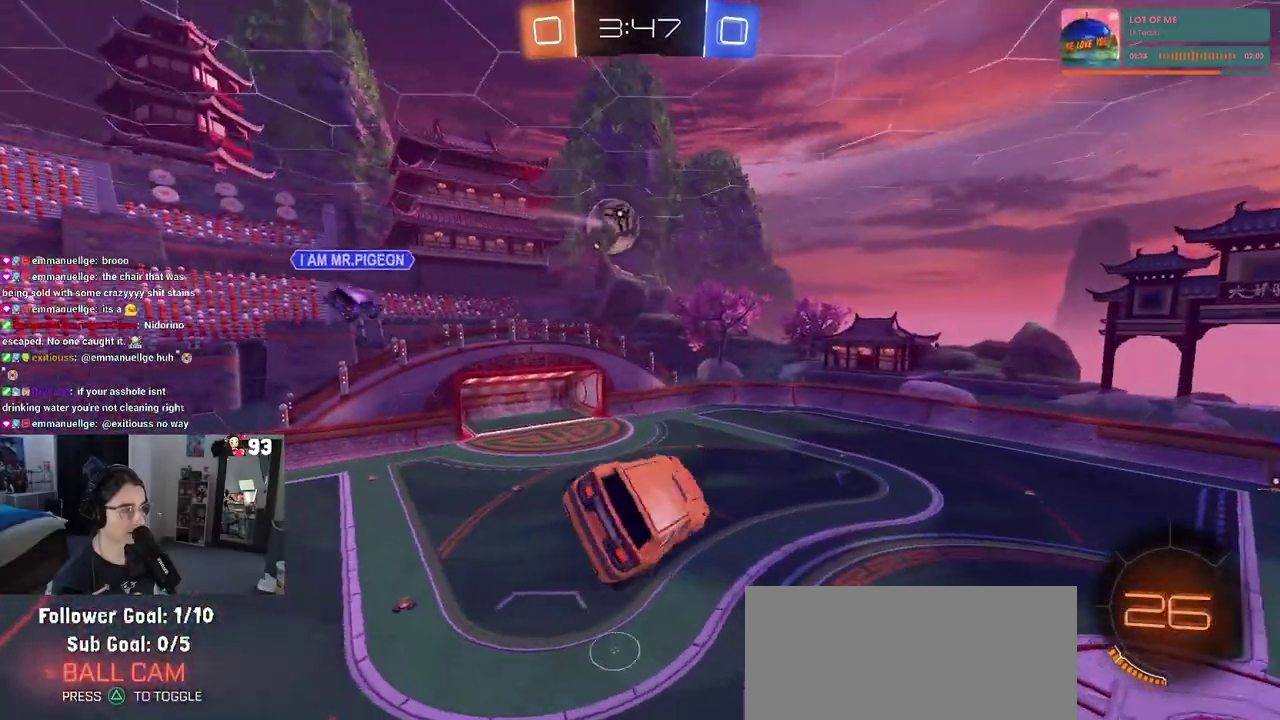
{"buttons": [], "left_stick": "center", "right_stick": "center", "events": [[17, "left_stick", "center"]]}
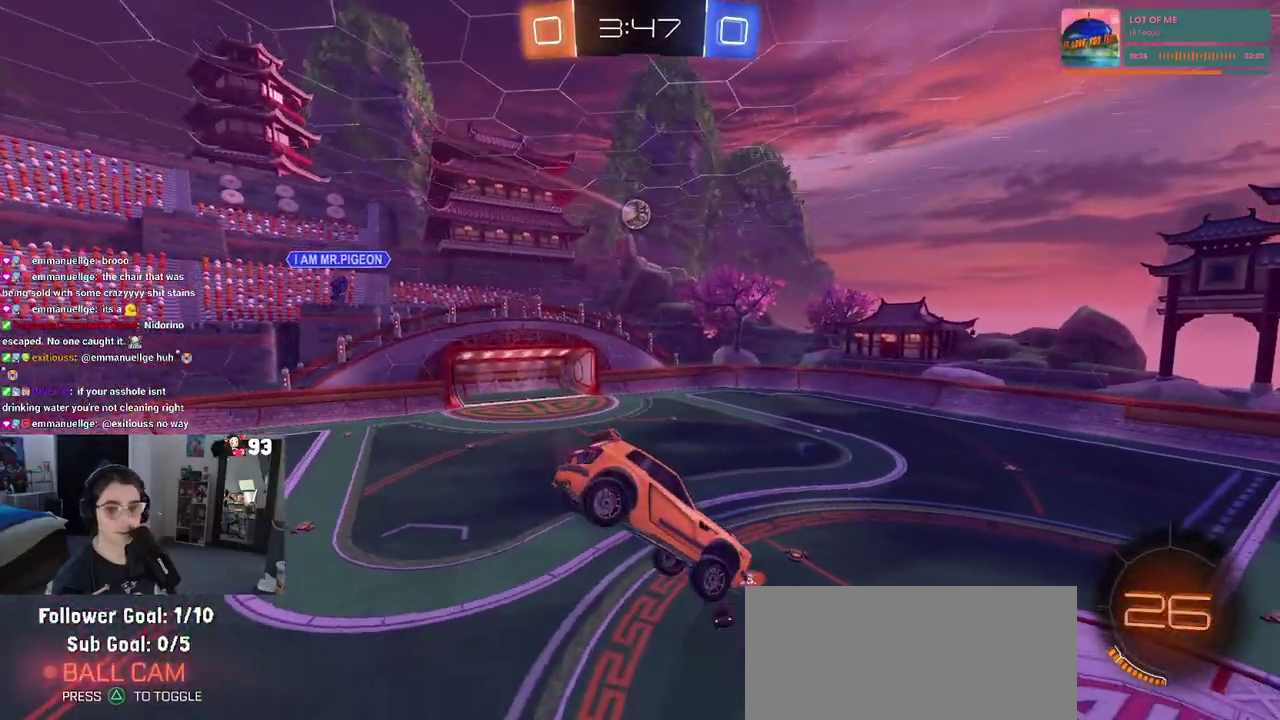
{"buttons": [], "left_stick": "left", "right_stick": "center", "events": [[217, "SQUARE", "down"], [317, "SQUARE", "up"], [450, "left_stick", "left"]]}
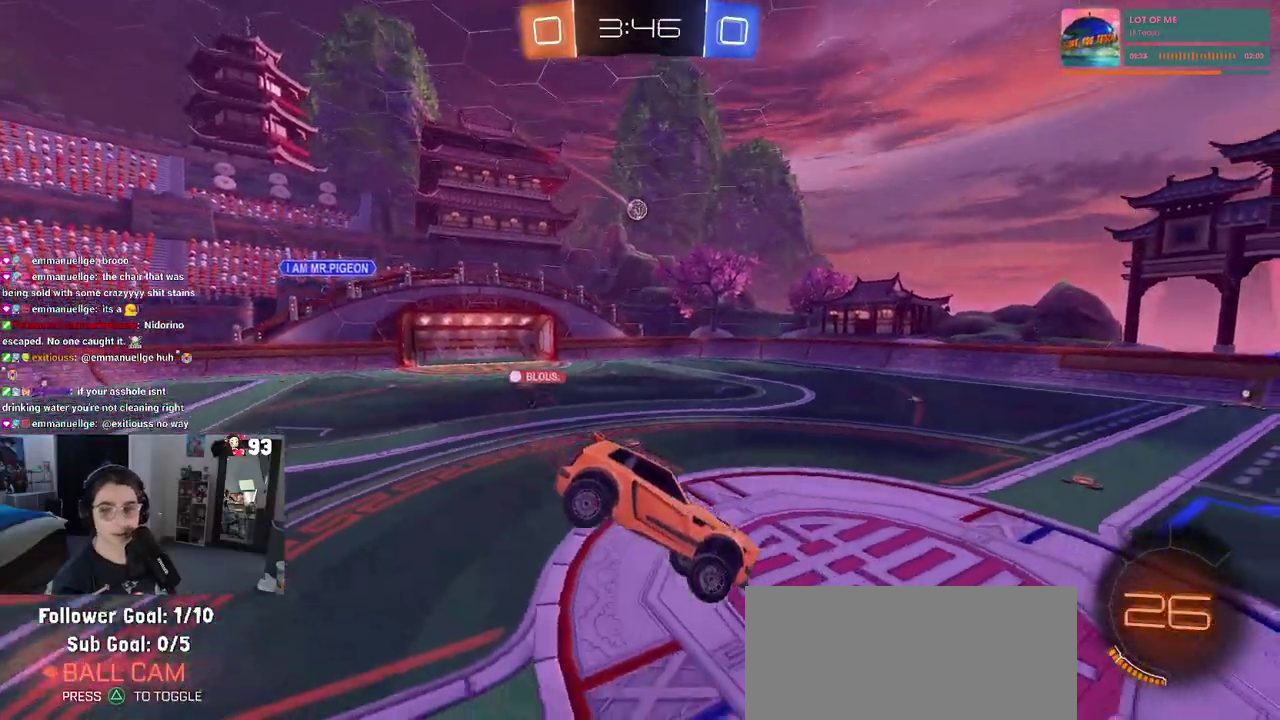
{"buttons": [], "left_stick": "left", "right_stick": "center", "events": []}
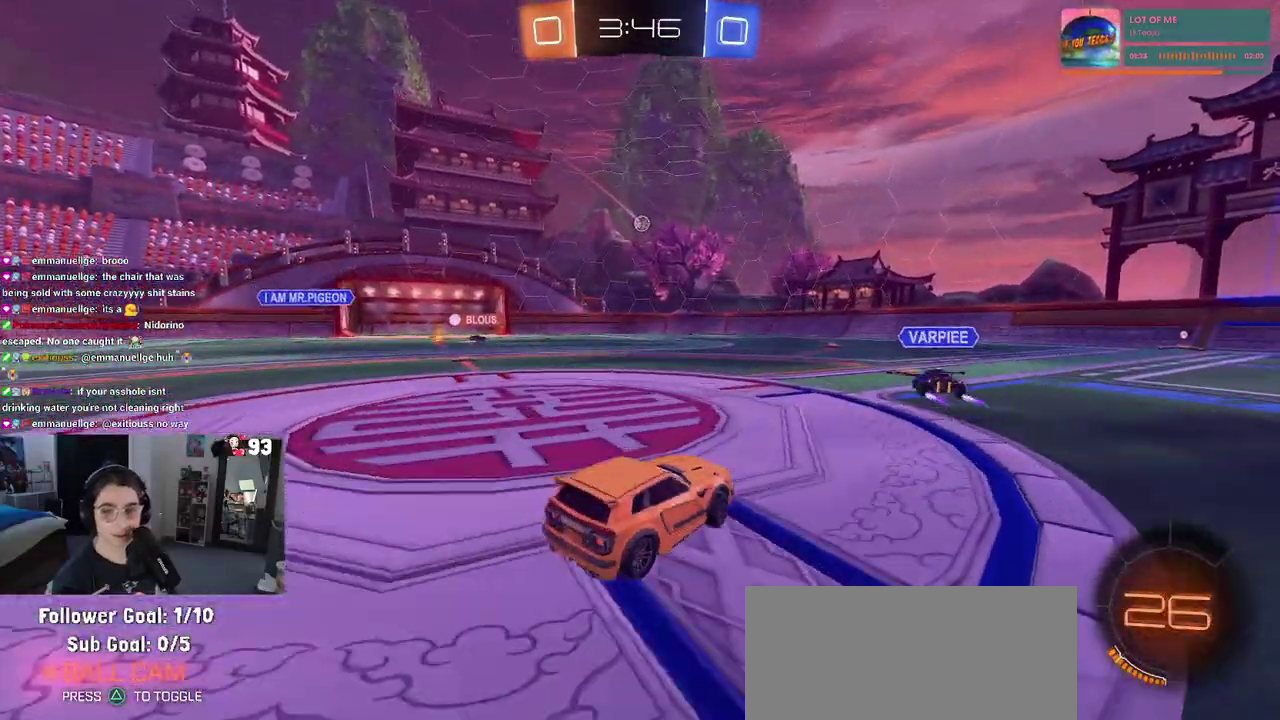
{"buttons": [], "left_stick": "left", "right_stick": "center", "events": []}
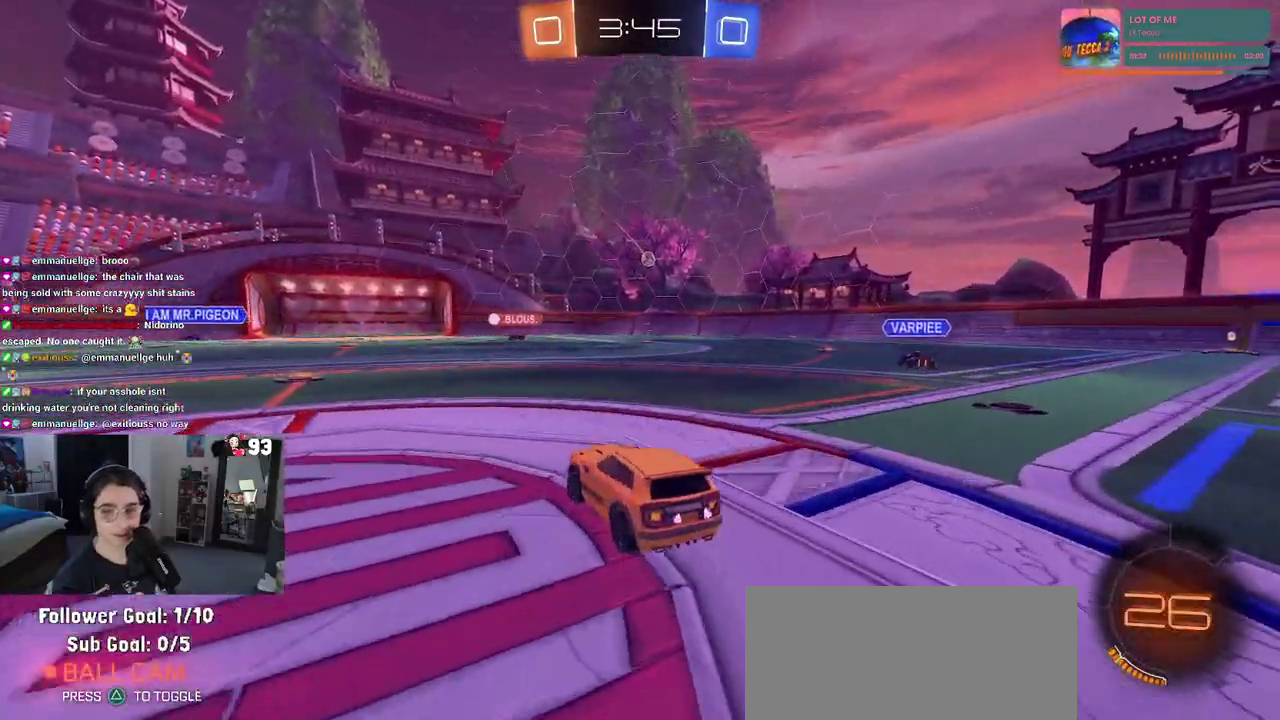
{"buttons": ["SQUARE"], "left_stick": "down", "right_stick": "center"}
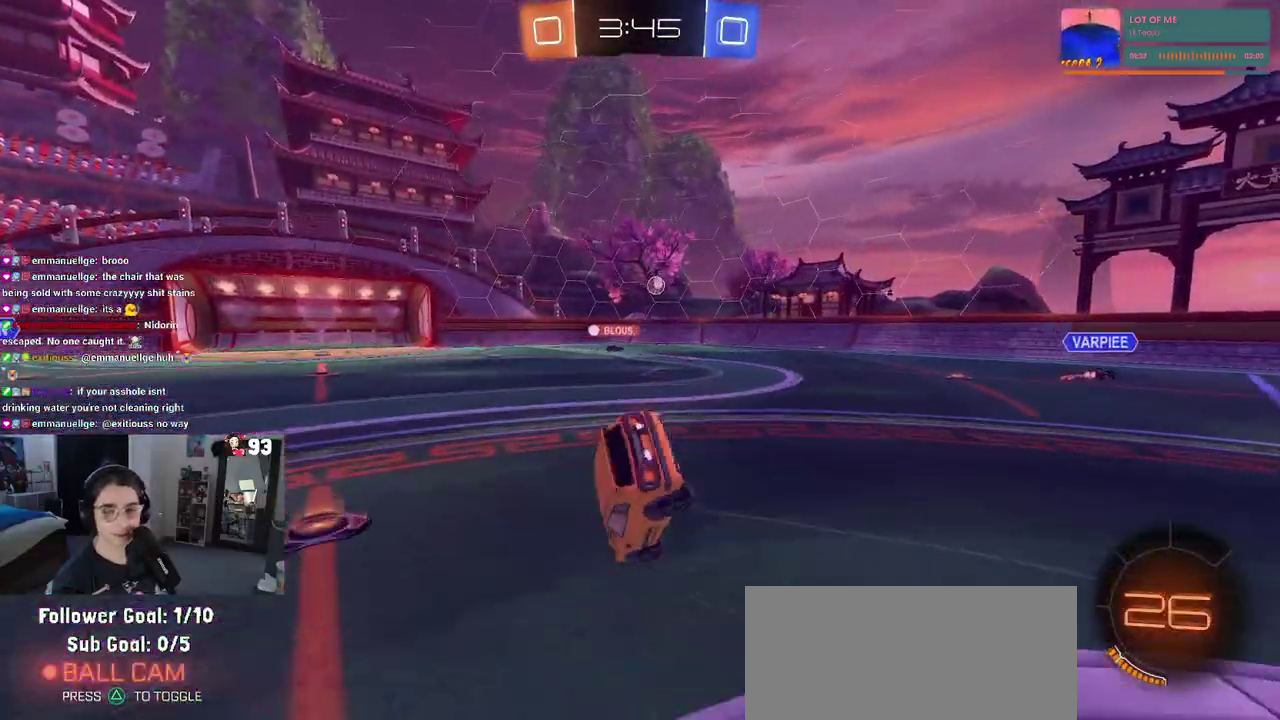
{"buttons": ["SQUARE"], "left_stick": "left", "right_stick": "center"}
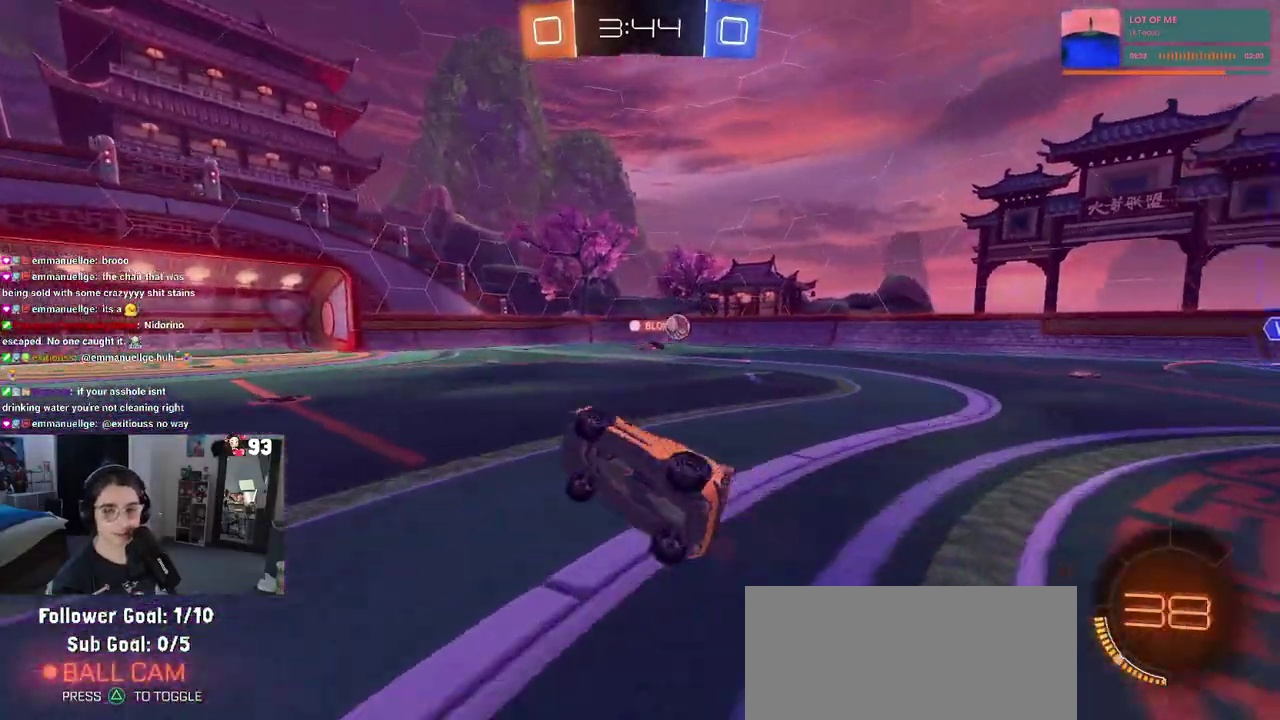
{"buttons": [], "left_stick": "center", "right_stick": "center", "events": [[117, "left_stick", "center"], [150, "SQUARE", "up"], [283, "left_stick", "right"], [500, "left_stick", "center"]]}
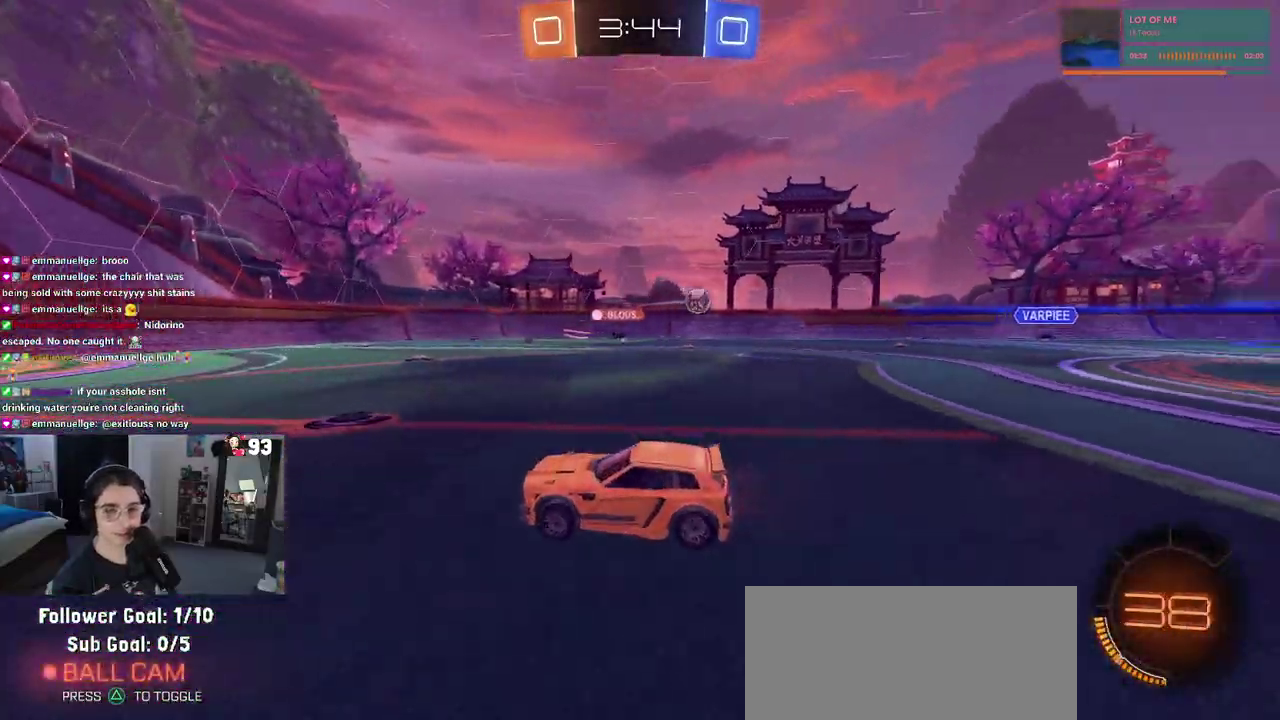
{"buttons": [], "left_stick": "center", "right_stick": "center", "events": []}
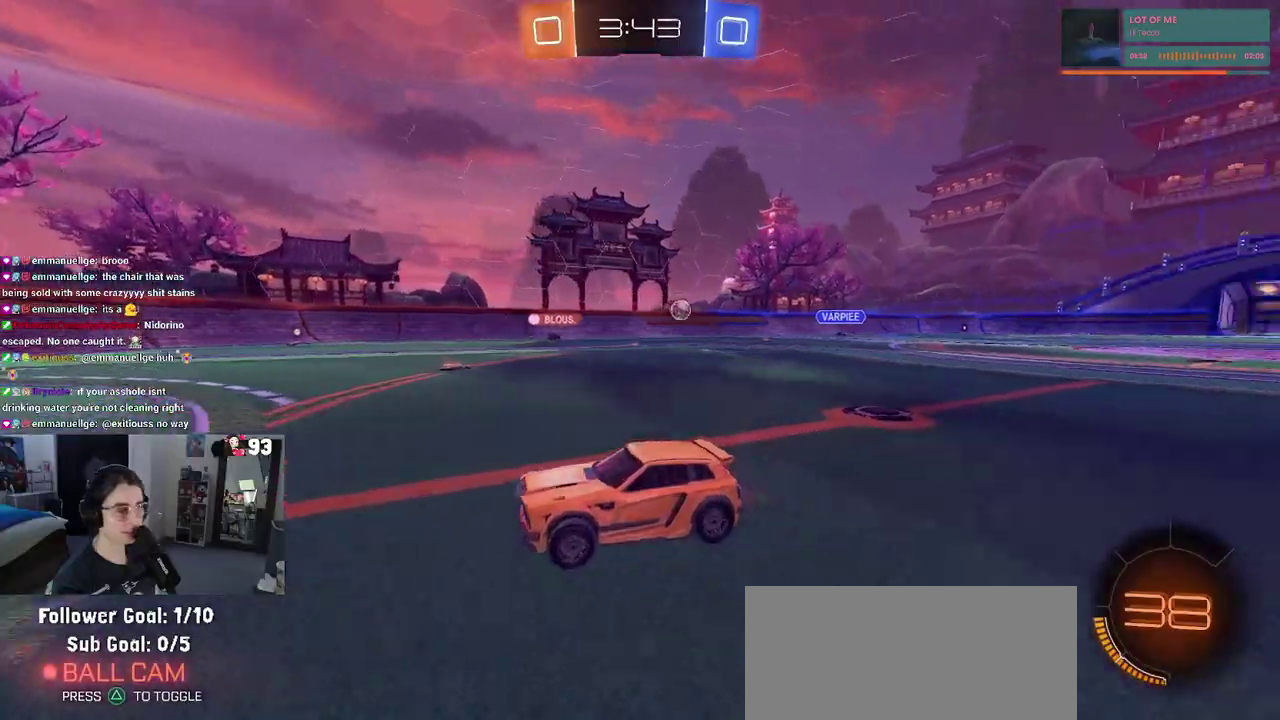
{"buttons": [], "left_stick": "center", "right_stick": "center", "events": [[17, "left_stick", "left"], [117, "left_stick", "center"], [233, "left_stick", "right"], [400, "left_stick", "center"]]}
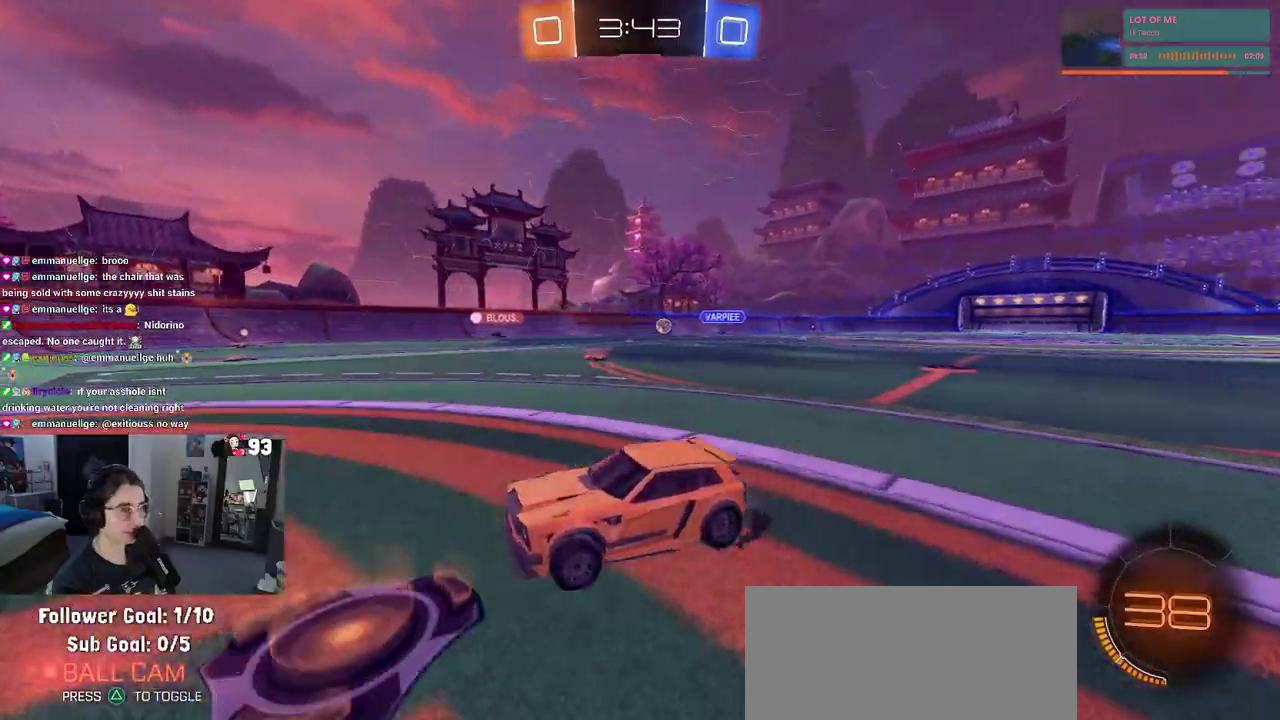
{"buttons": [], "left_stick": "right", "right_stick": "center", "events": [[67, "left_stick", "right"]]}
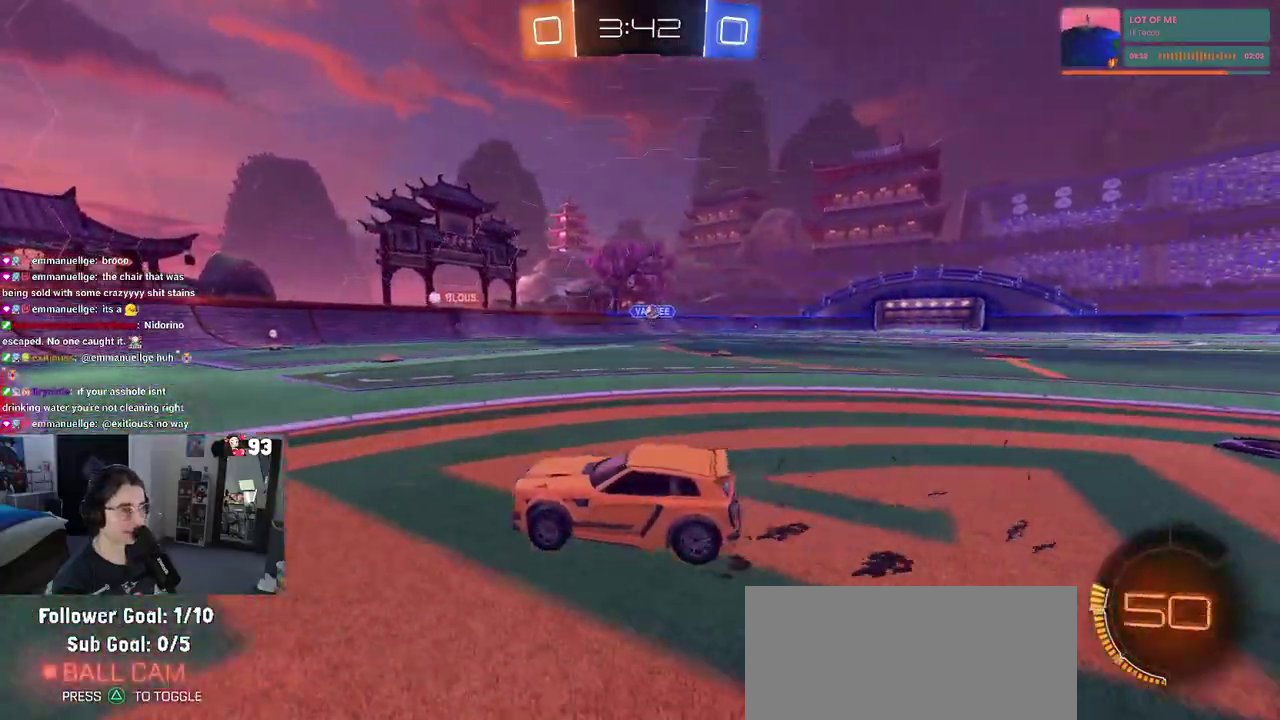
{"buttons": ["SQUARE"], "left_stick": "left", "right_stick": "center", "events": [[350, "left_stick", "center"], [417, "SQUARE", "down"], [417, "left_stick", "left"]]}
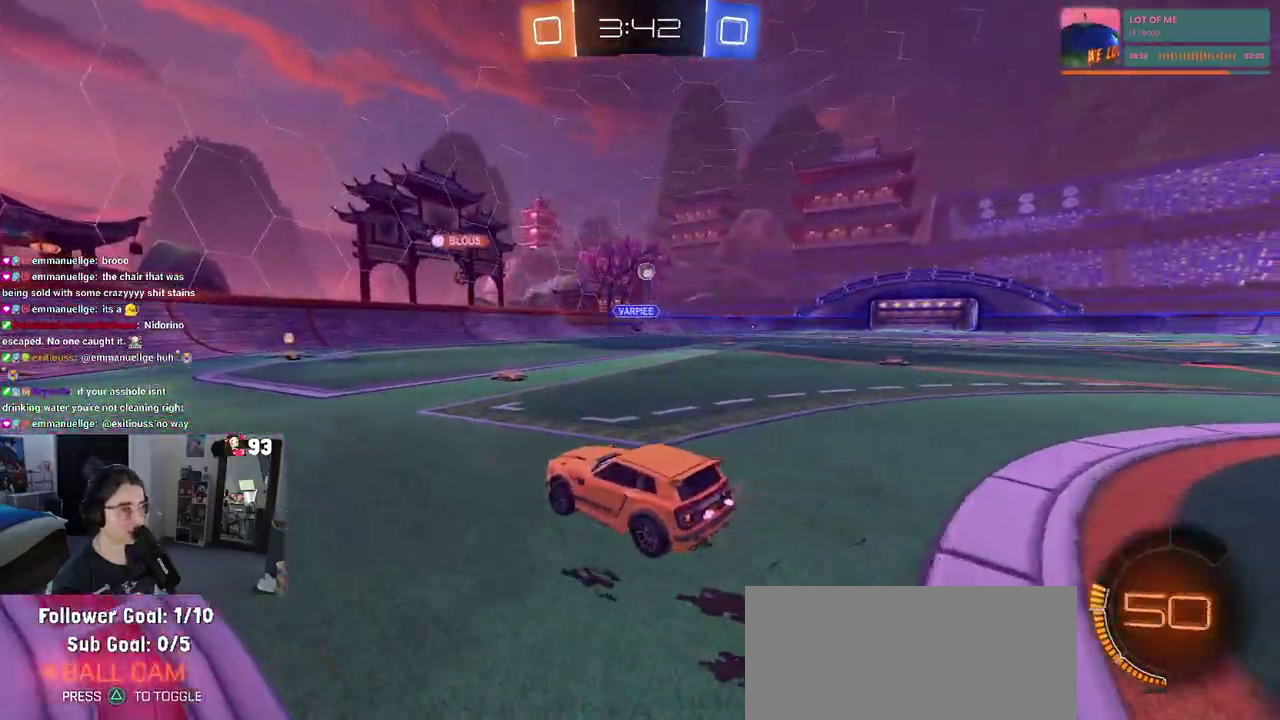
{"buttons": [], "left_stick": "left", "right_stick": "center", "events": [[33, "SQUARE", "up"]]}
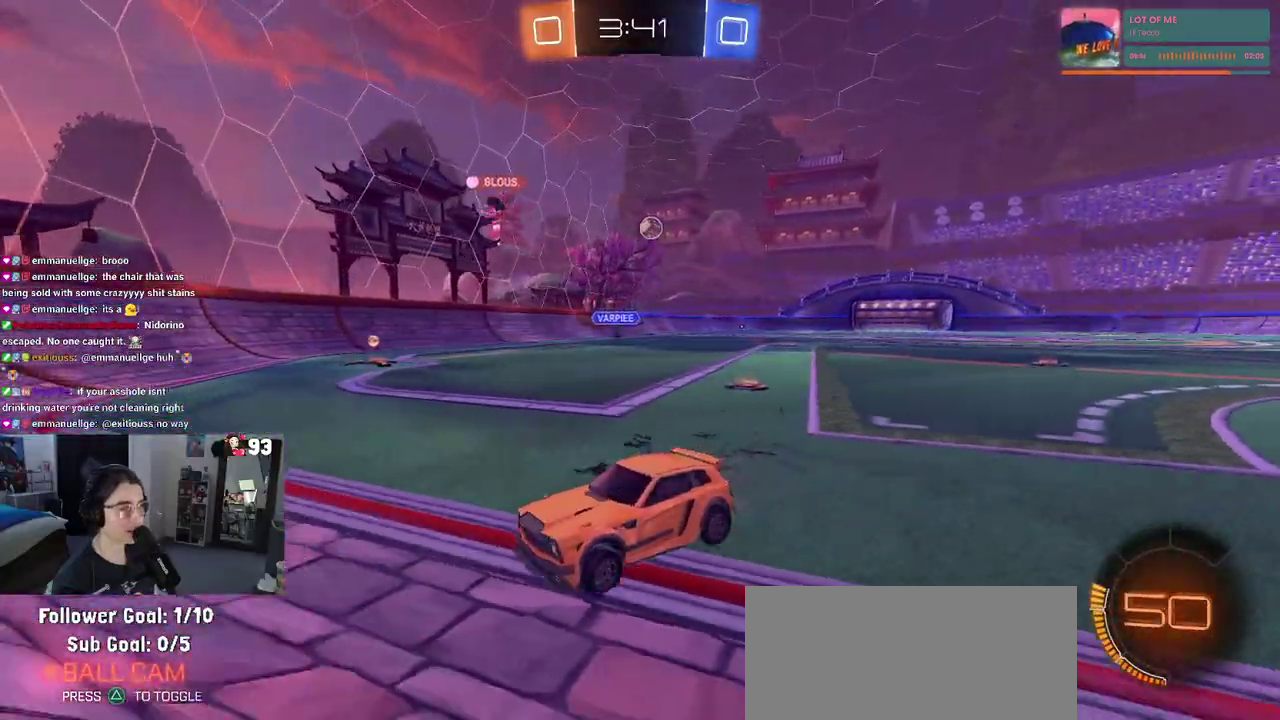
{"buttons": [], "left_stick": "center", "right_stick": "center", "events": [[267, "left_stick", "center"]]}
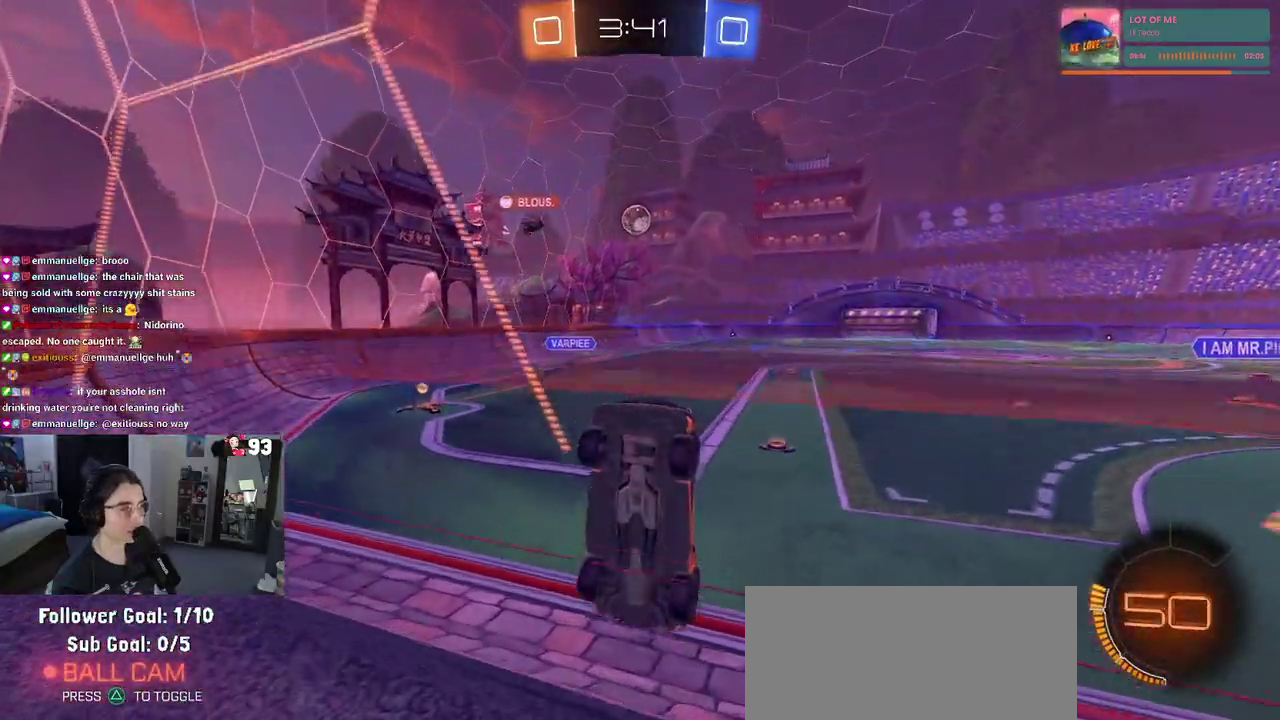
{"buttons": [], "left_stick": "center", "right_stick": "center", "events": [[83, "left_stick", "right"], [367, "left_stick", "center"]]}
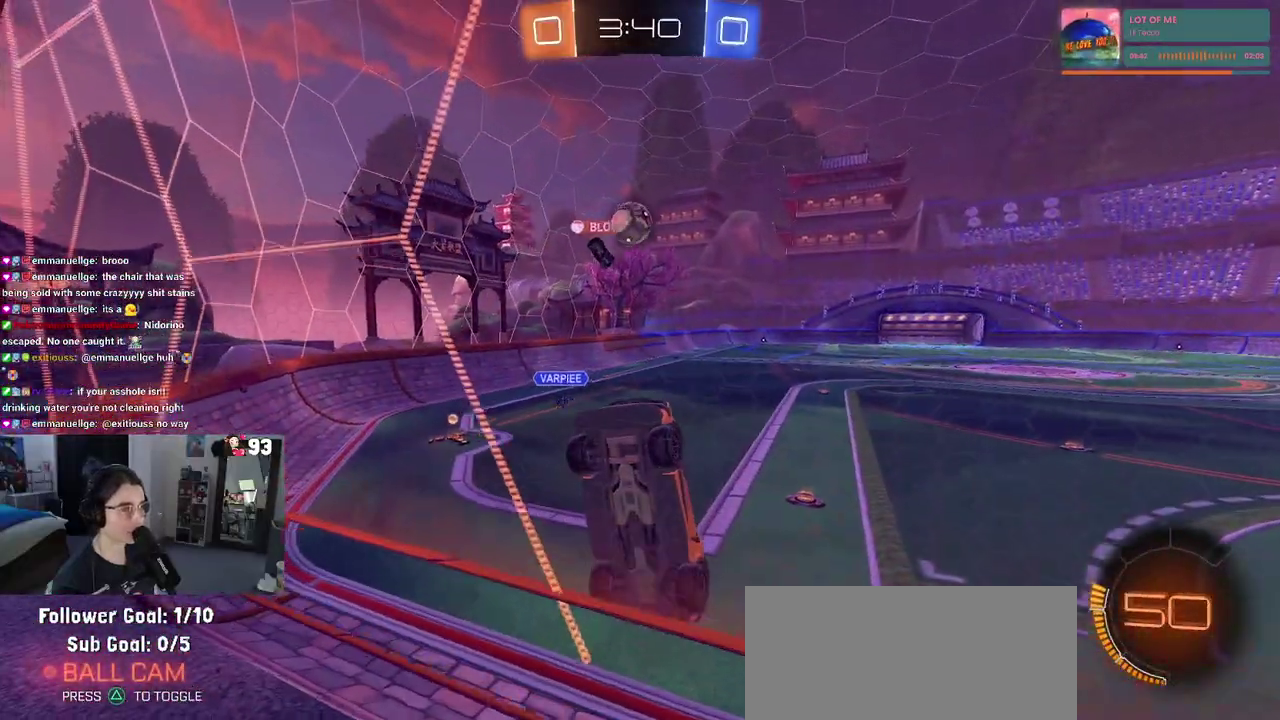
{"buttons": ["CROSS"], "left_stick": "down-right", "right_stick": "center"}
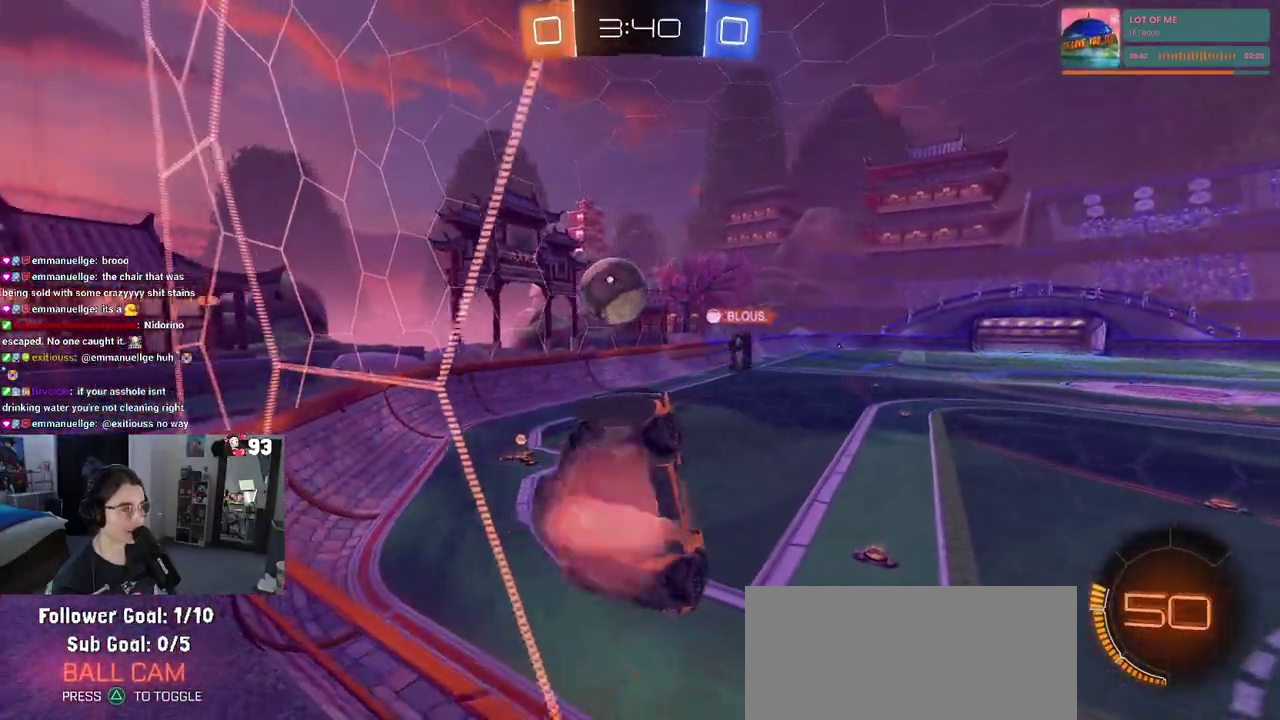
{"buttons": [], "left_stick": "up", "right_stick": "center"}
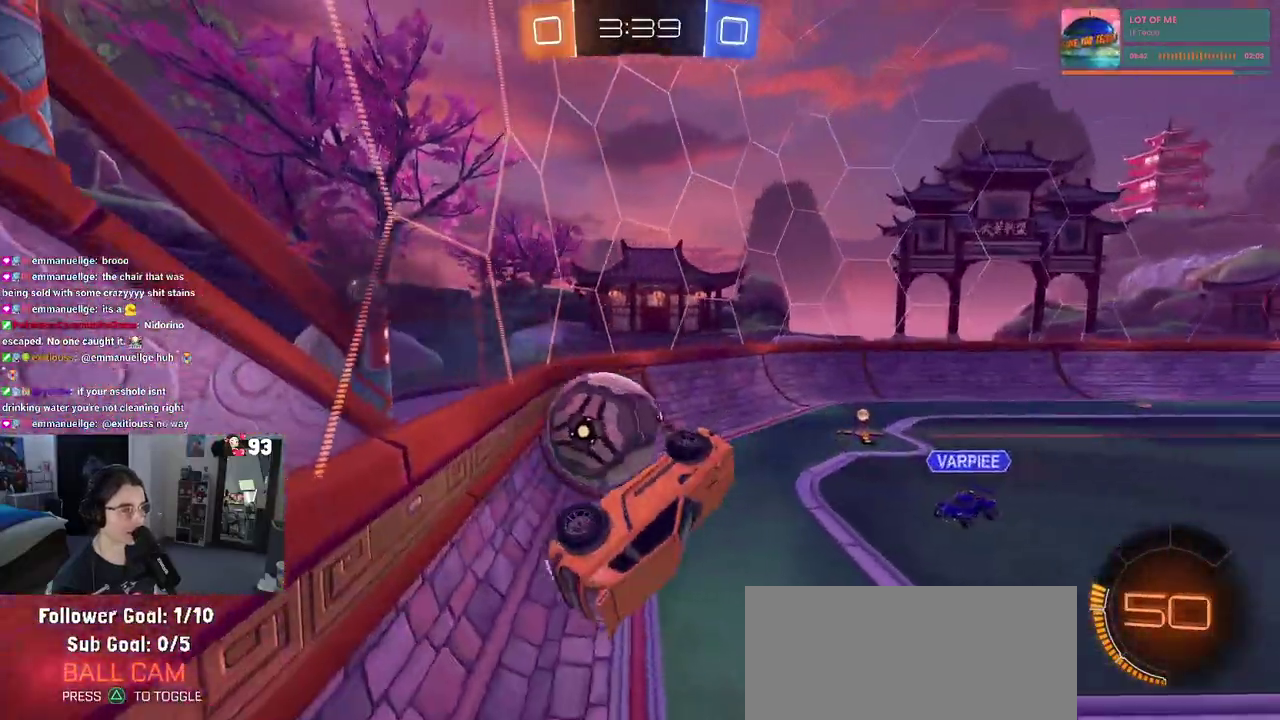
{"buttons": [], "left_stick": "down", "right_stick": "center", "events": [[50, "CROSS", "down"], [167, "CROSS", "up"], [267, "left_stick", "down"], [383, "left_stick", "center"], [467, "left_stick", "down"]]}
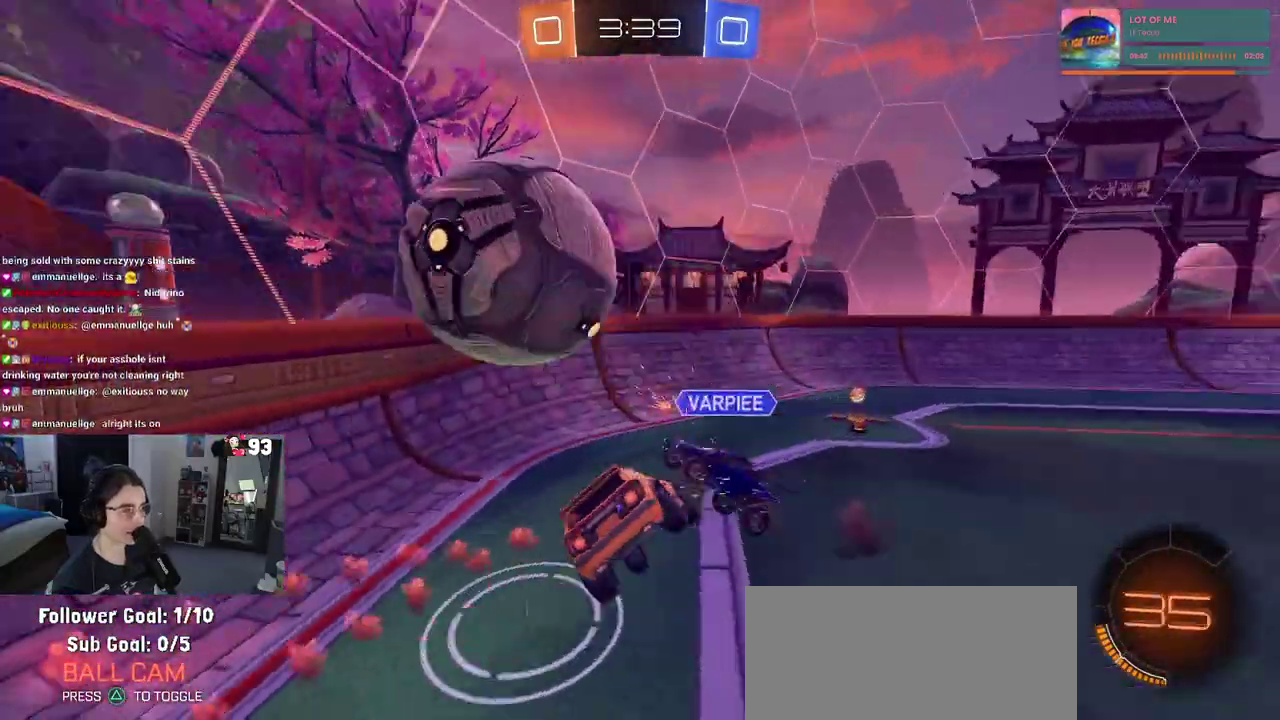
{"buttons": ["SQUARE"], "left_stick": "down-left", "right_stick": "center", "events": [[133, "SQUARE", "down"], [133, "left_stick", "up-left"], [333, "left_stick", "left"], [433, "left_stick", "down-left"]]}
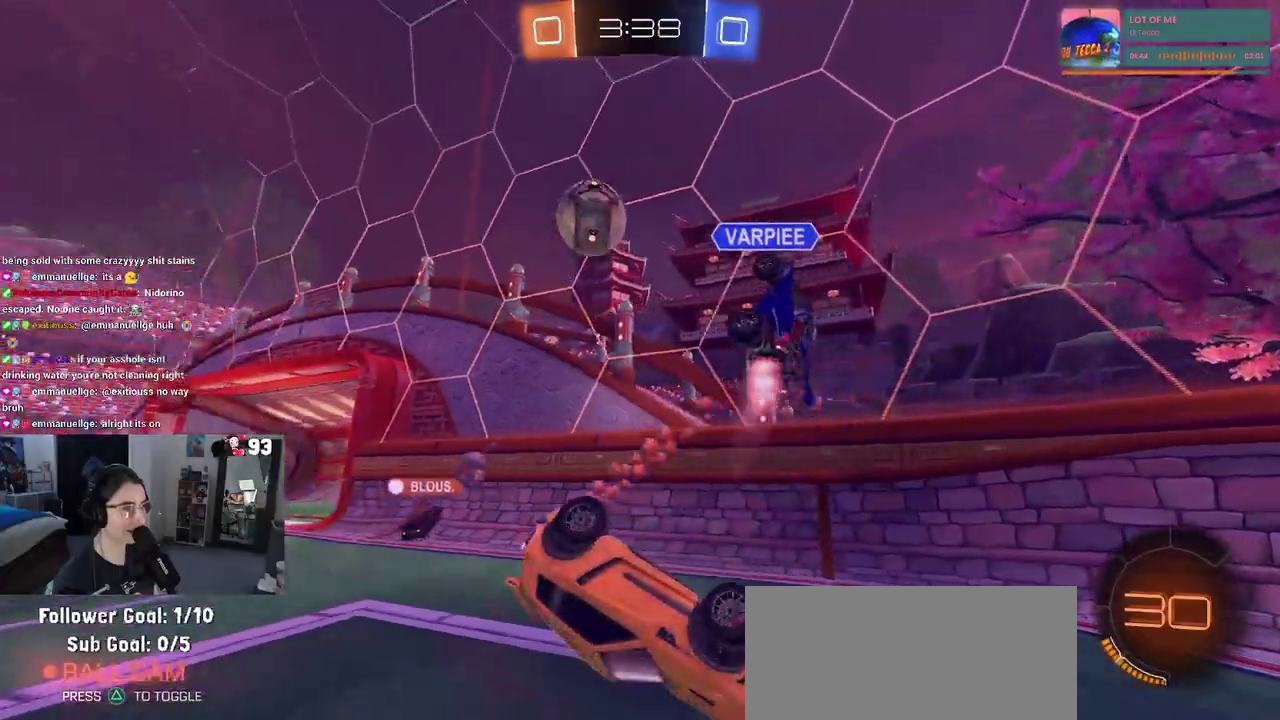
{"buttons": [], "left_stick": "left", "right_stick": "center", "events": [[183, "left_stick", "left"], [250, "SQUARE", "up"]]}
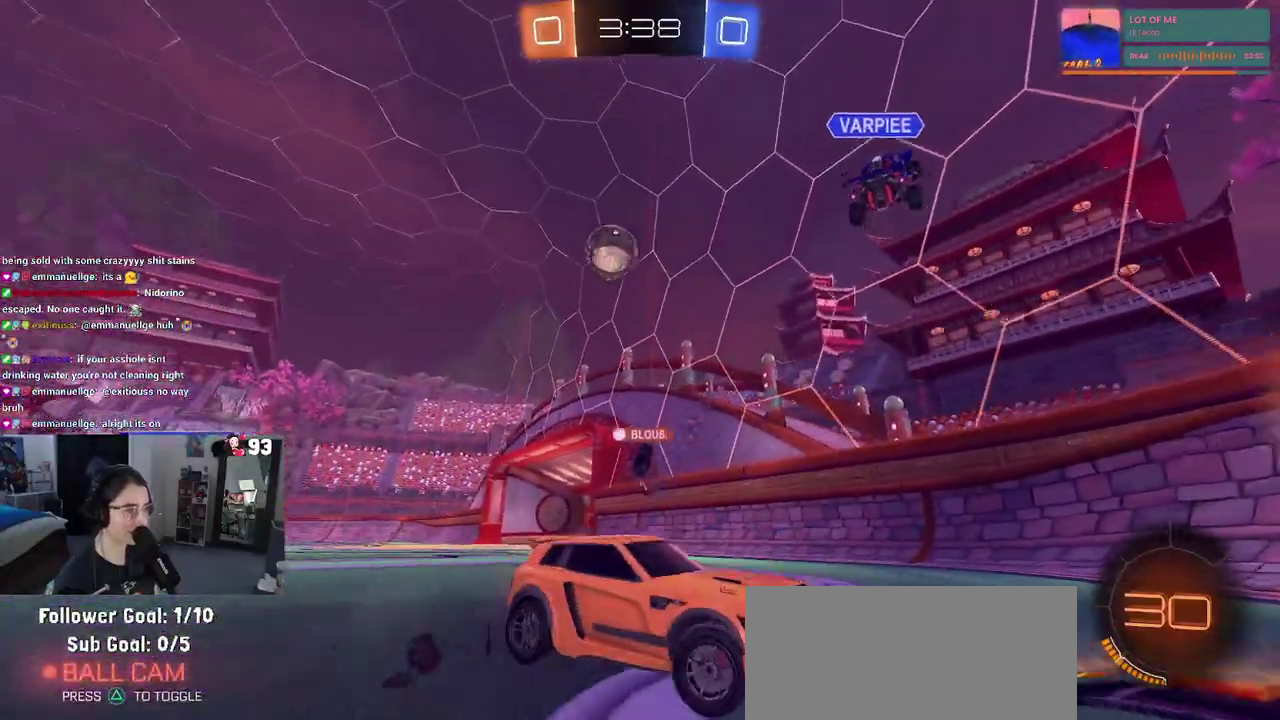
{"buttons": [], "left_stick": "right", "right_stick": "center", "events": [[117, "left_stick", "center"], [217, "left_stick", "right"]]}
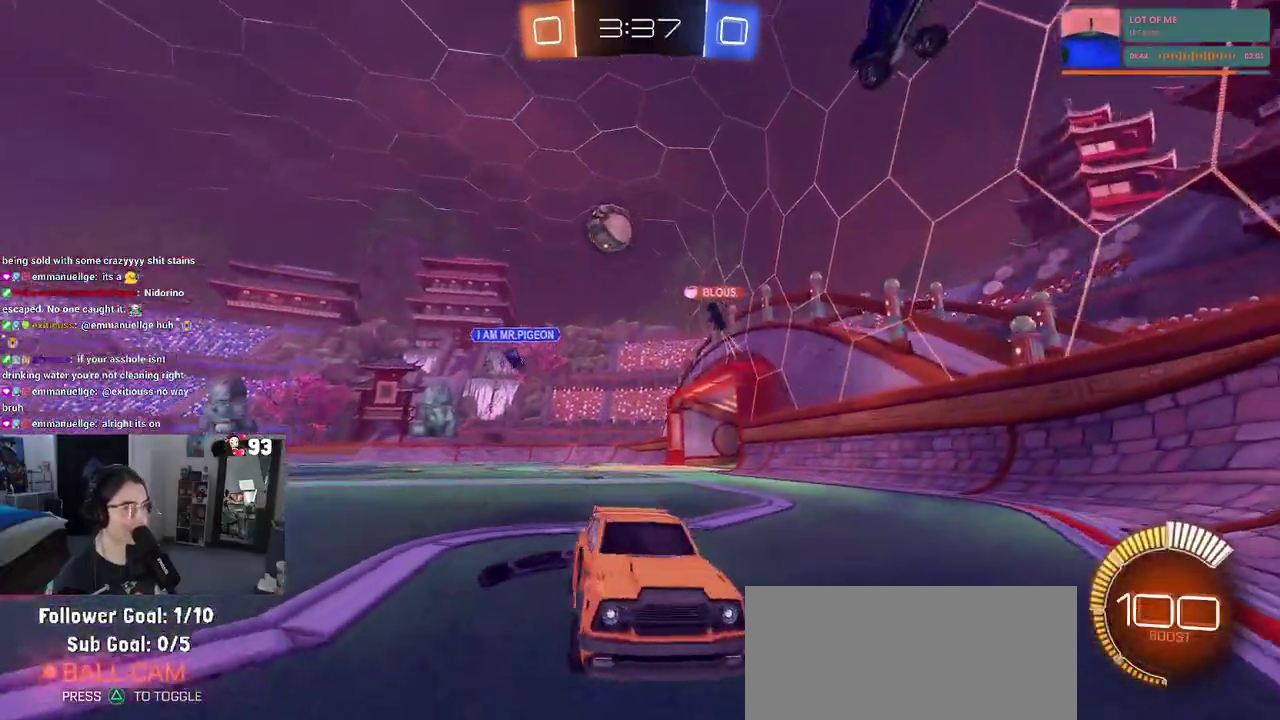
{"buttons": [], "left_stick": "right", "right_stick": "center", "events": []}
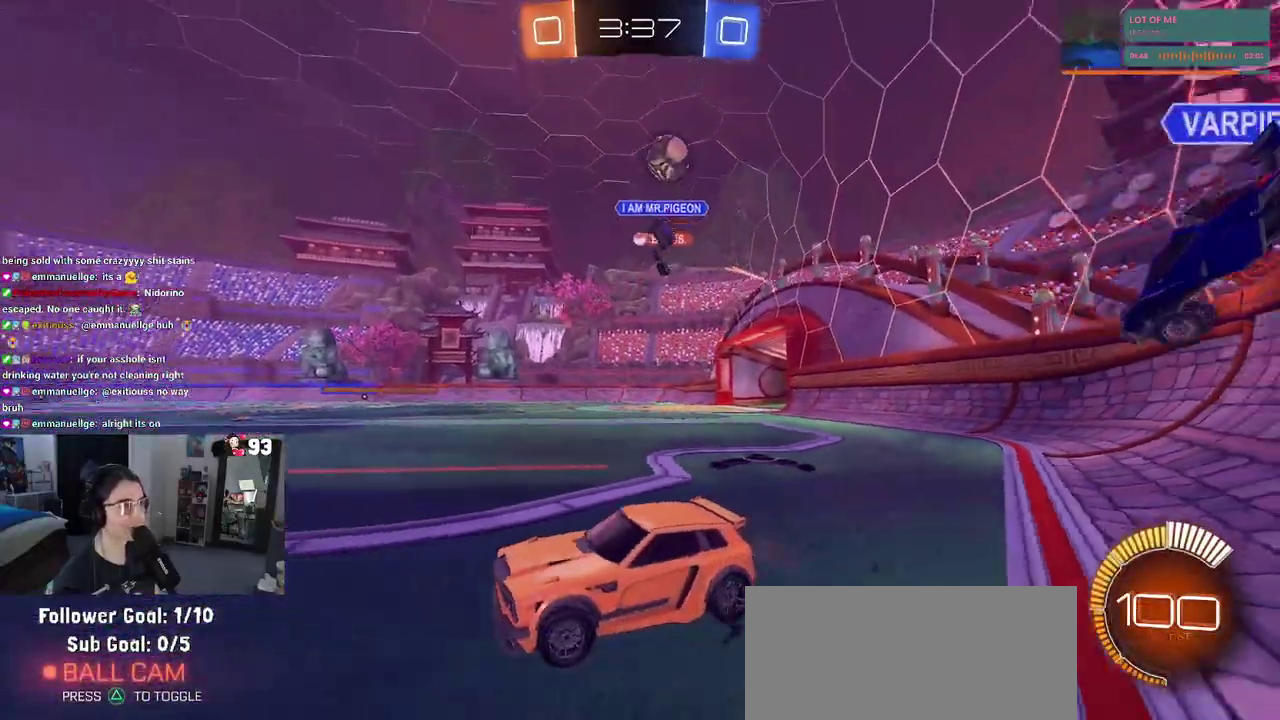
{"buttons": [], "left_stick": "right", "right_stick": "center", "events": [[183, "SQUARE", "down"], [333, "SQUARE", "up"]]}
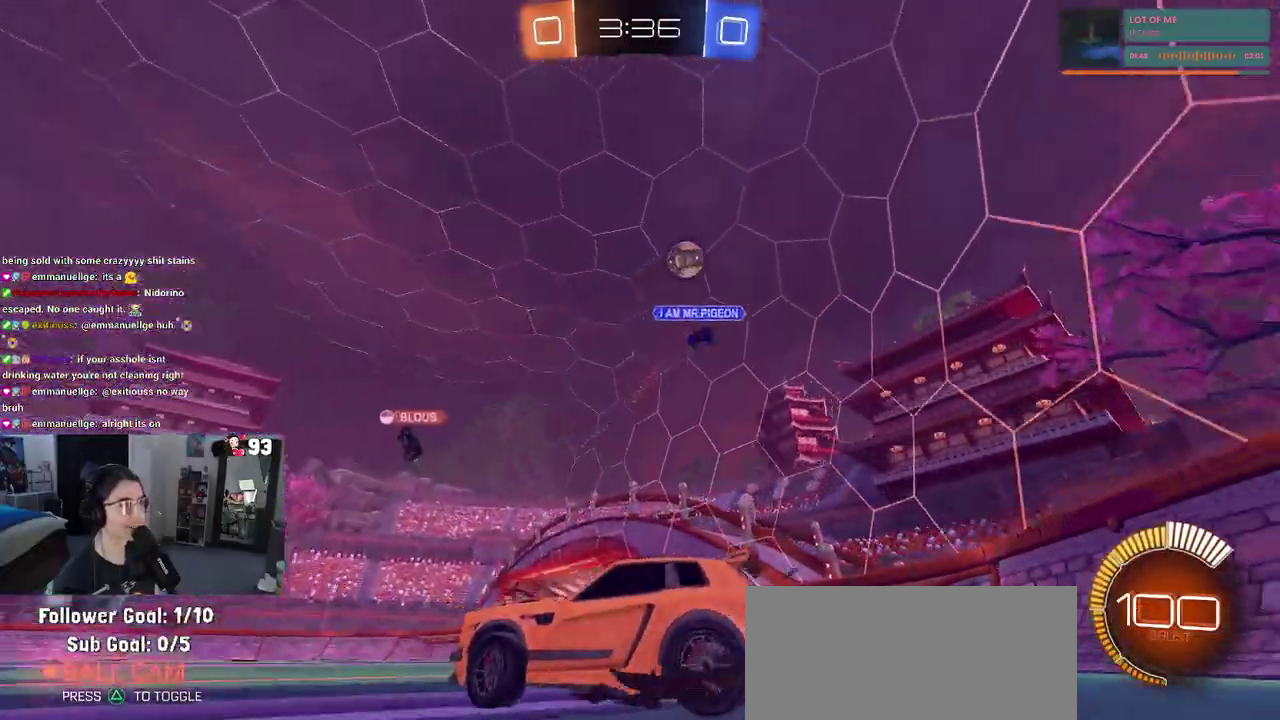
{"buttons": [], "left_stick": "right", "right_stick": "center", "events": []}
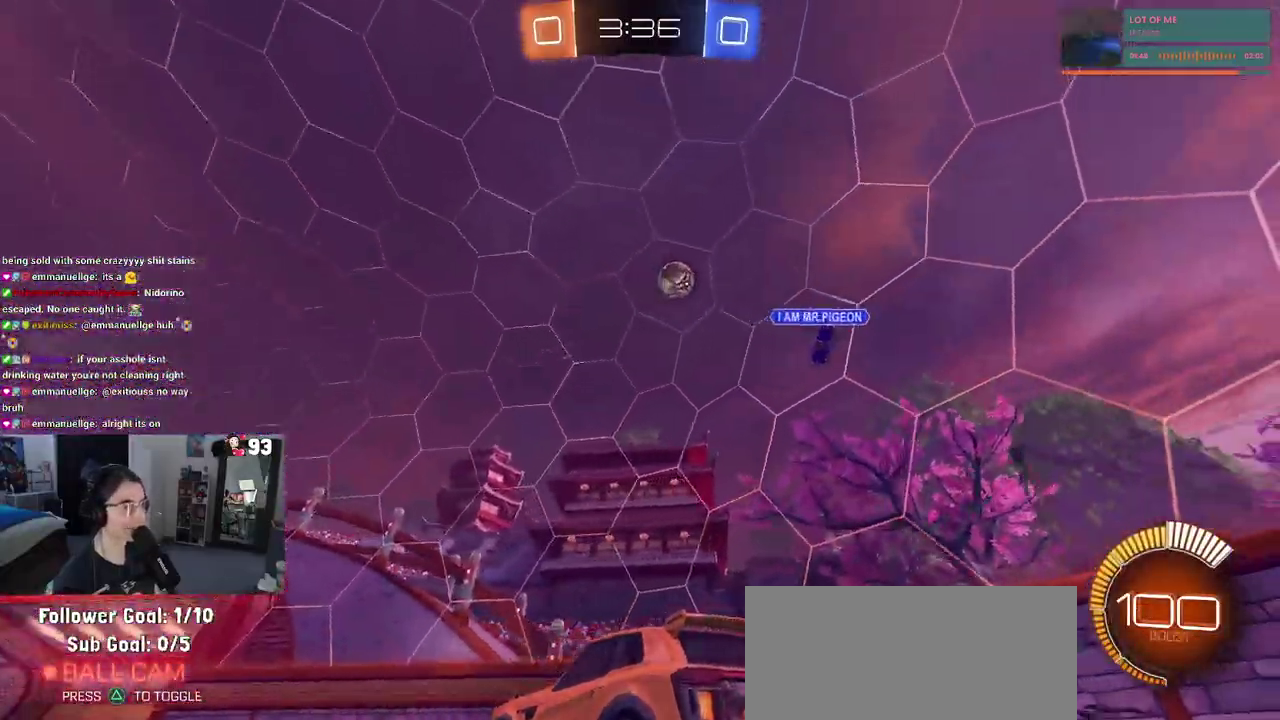
{"buttons": [], "left_stick": "center", "right_stick": "center", "events": [[417, "left_stick", "center"]]}
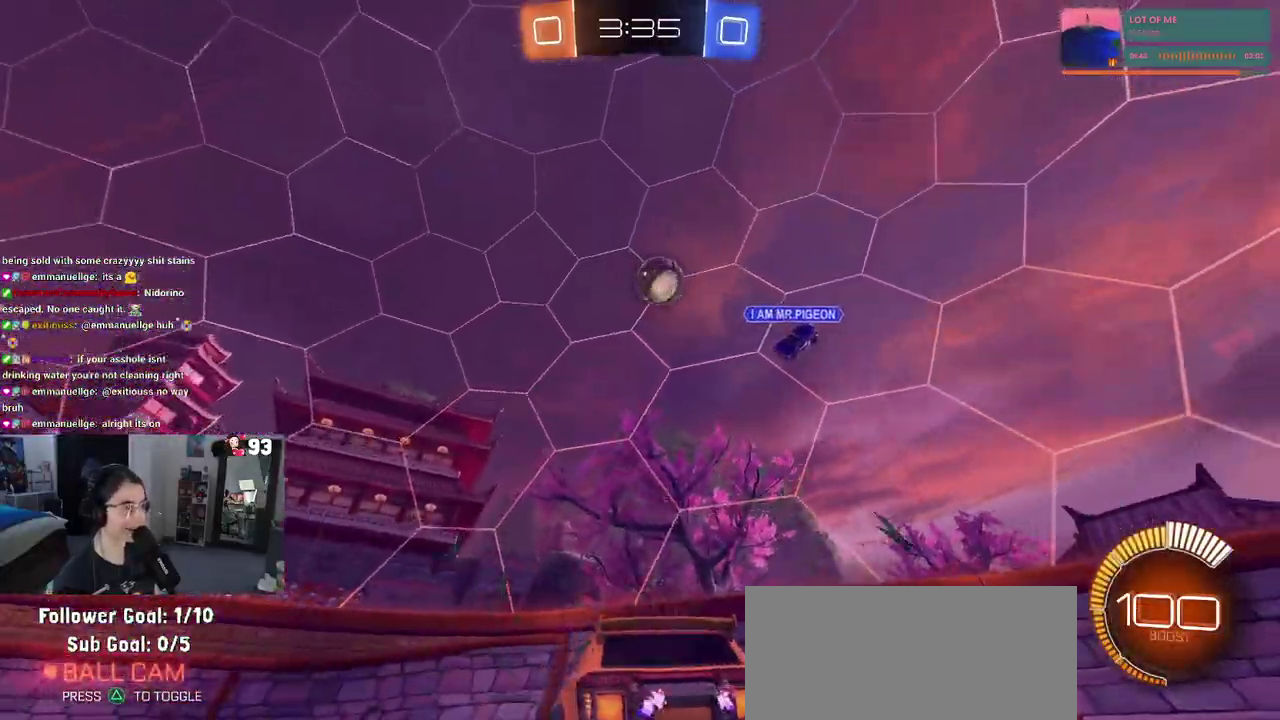
{"buttons": [], "left_stick": "center", "right_stick": "center", "events": [[50, "left_stick", "left"], [383, "left_stick", "center"]]}
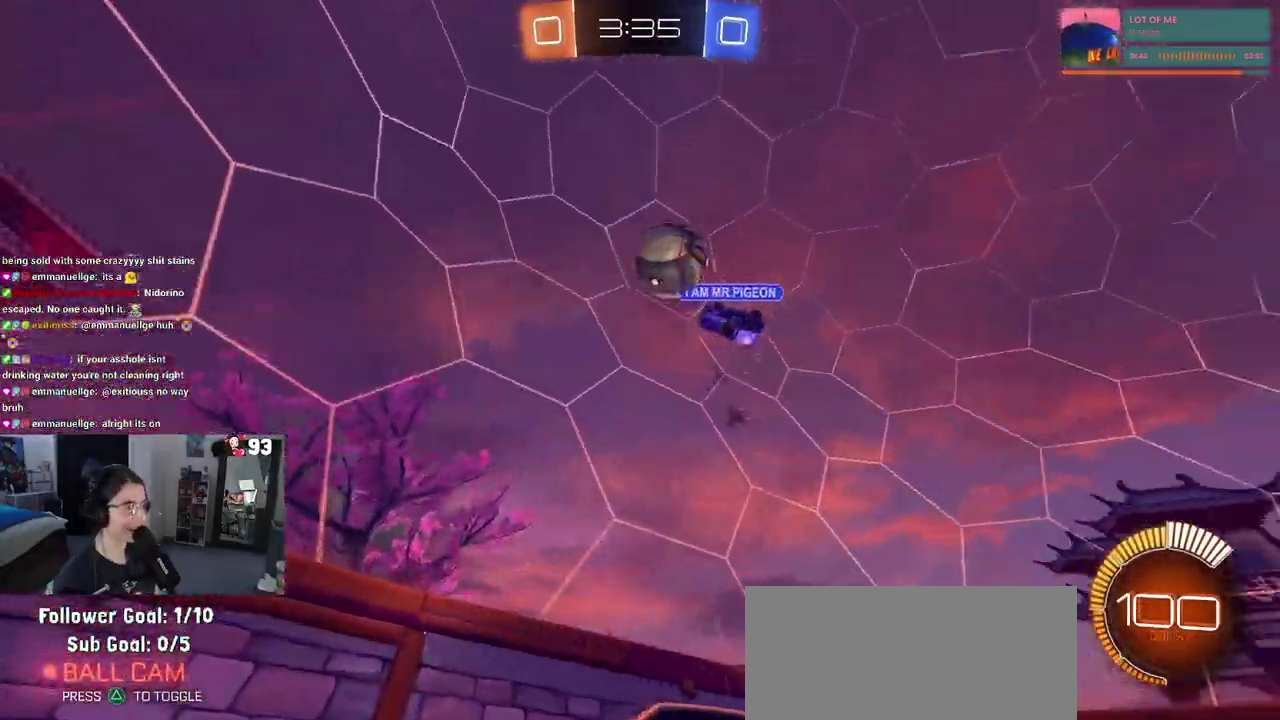
{"buttons": [], "left_stick": "center", "right_stick": "center", "events": [[67, "left_stick", "left"], [267, "left_stick", "center"]]}